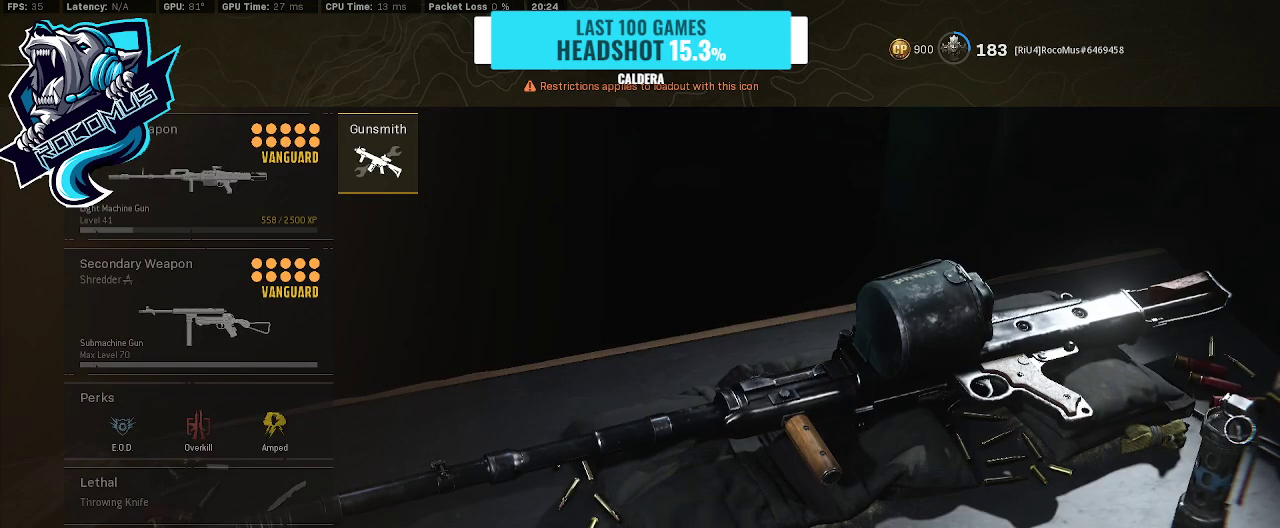
Gameplay with a controller (PlayStation layout); each line is a JSON object with the inputs held at the frame after it. "events" lists button and stick changes between this image and that frame as [ms after this image, input, new state], when the widget could be followed in between.
{"buttons": [], "left_stick": "center", "right_stick": "center", "events": []}
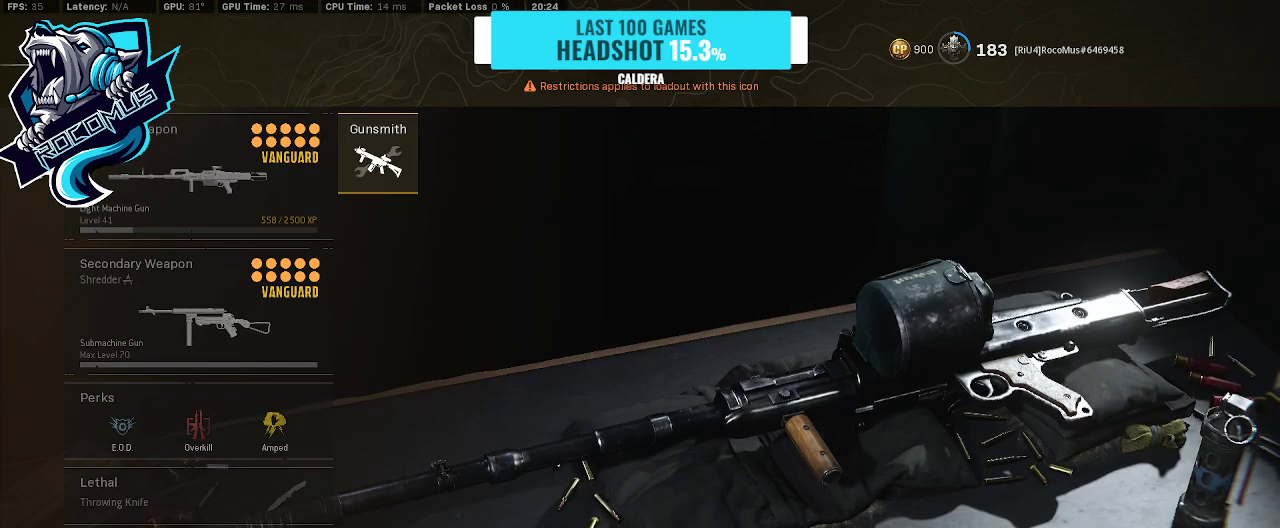
{"buttons": [], "left_stick": "center", "right_stick": "center", "events": [[67, "CIRCLE", "down"], [233, "CIRCLE", "up"]]}
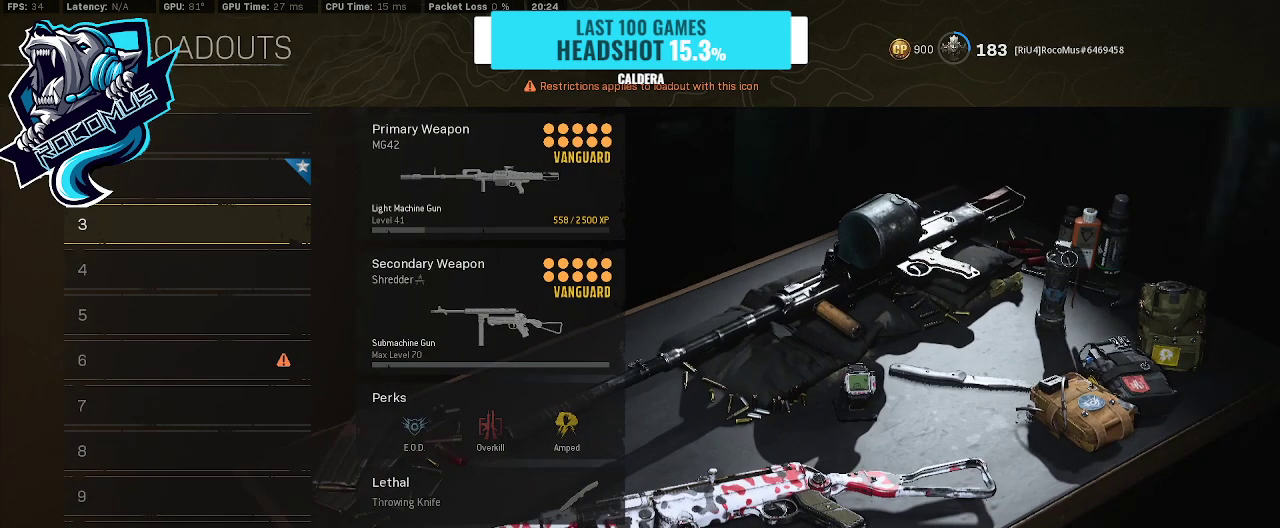
{"buttons": [], "left_stick": "center", "right_stick": "center", "events": [[33, "CIRCLE", "down"], [133, "CIRCLE", "up"]]}
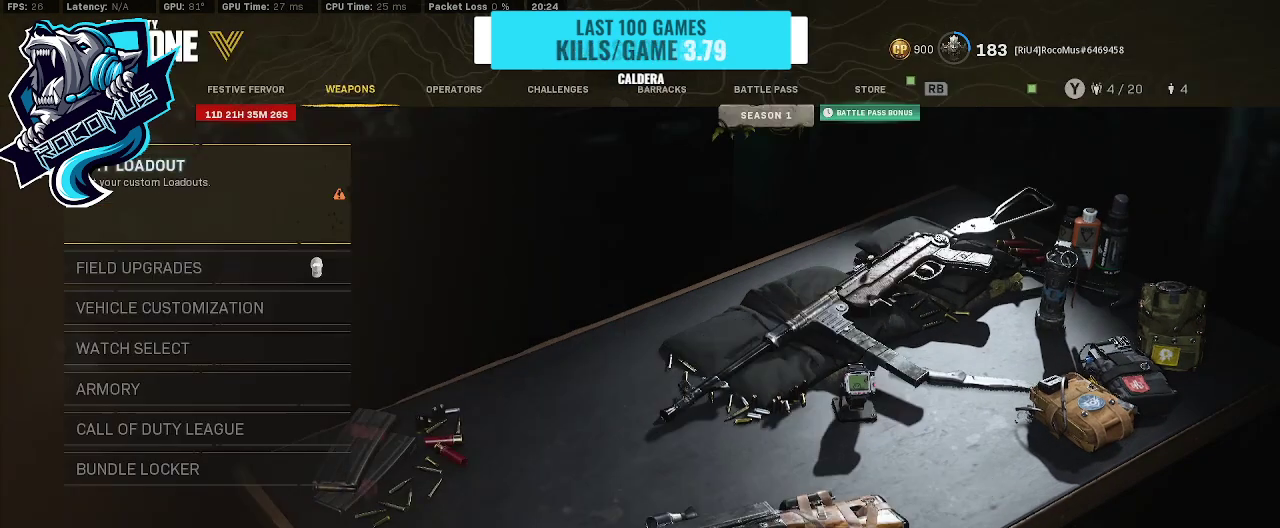
{"buttons": [], "left_stick": "center", "right_stick": "center", "events": []}
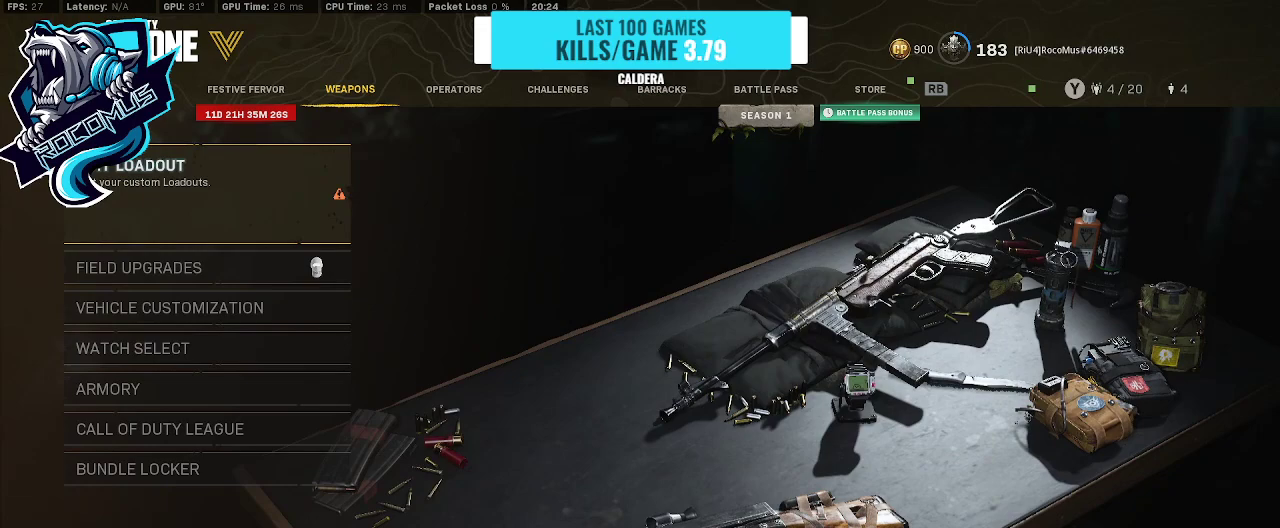
{"buttons": [], "left_stick": "center", "right_stick": "center", "events": [[333, "L1", "down"], [467, "L1", "up"]]}
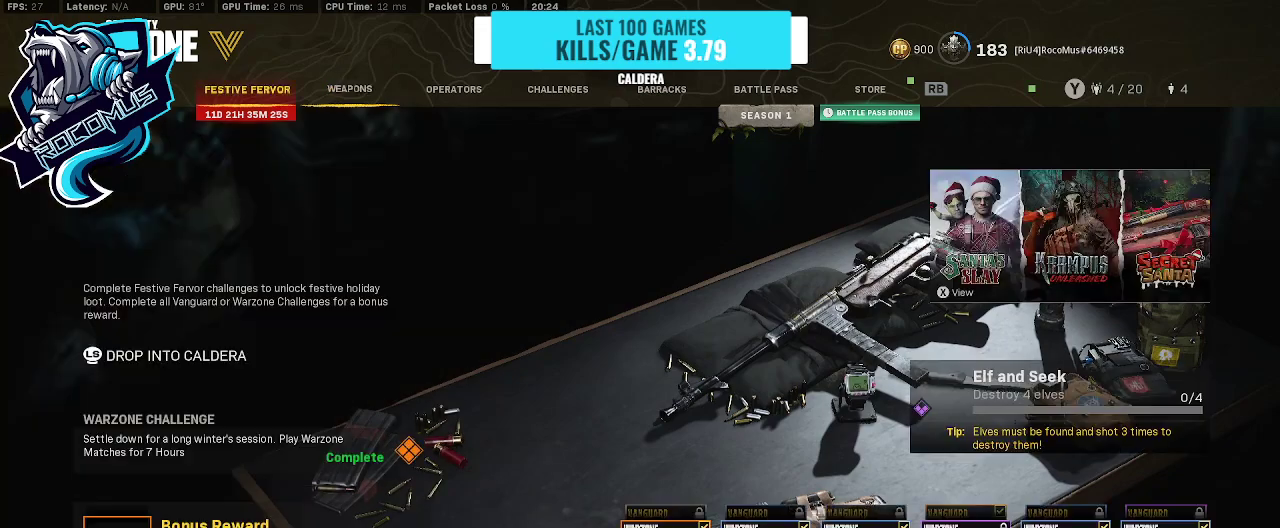
{"buttons": [], "left_stick": "center", "right_stick": "center", "events": []}
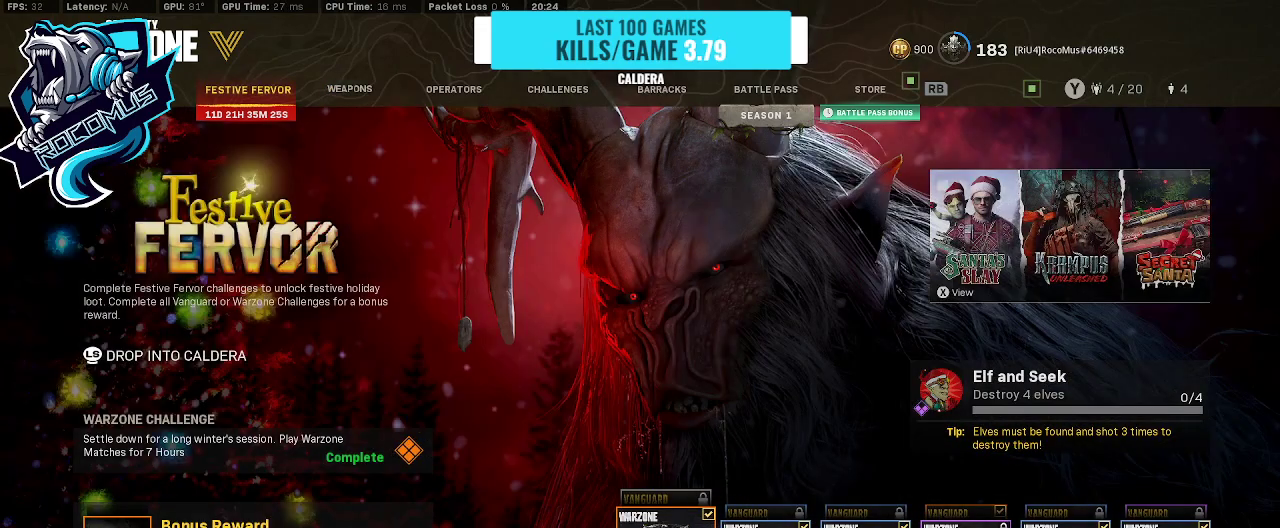
{"buttons": [], "left_stick": "center", "right_stick": "center", "events": [[333, "L1", "down"], [500, "L1", "up"]]}
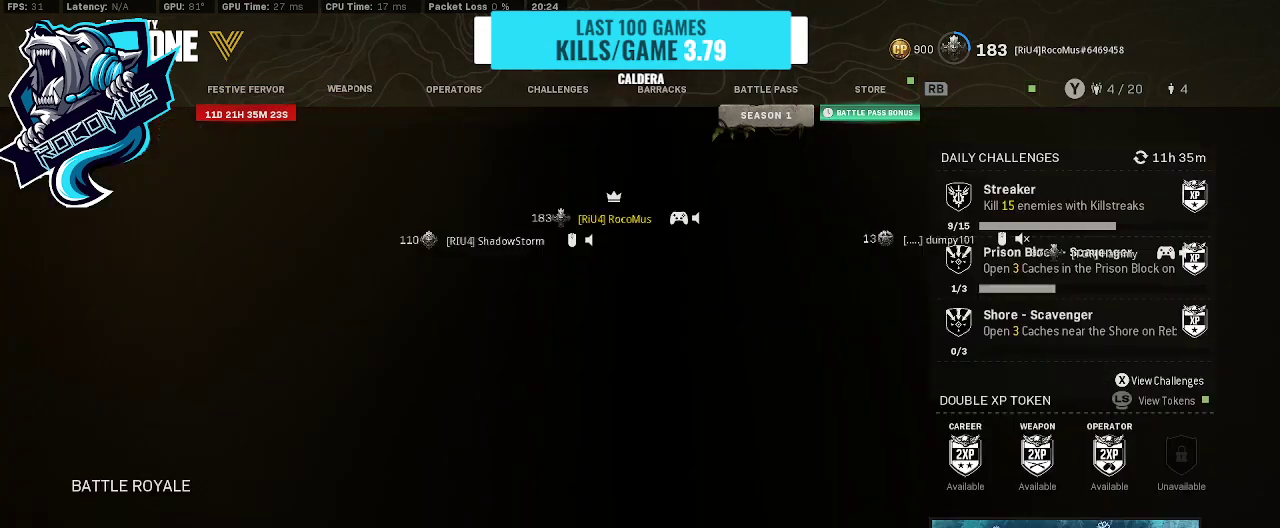
{"buttons": [], "left_stick": "center", "right_stick": "center", "events": []}
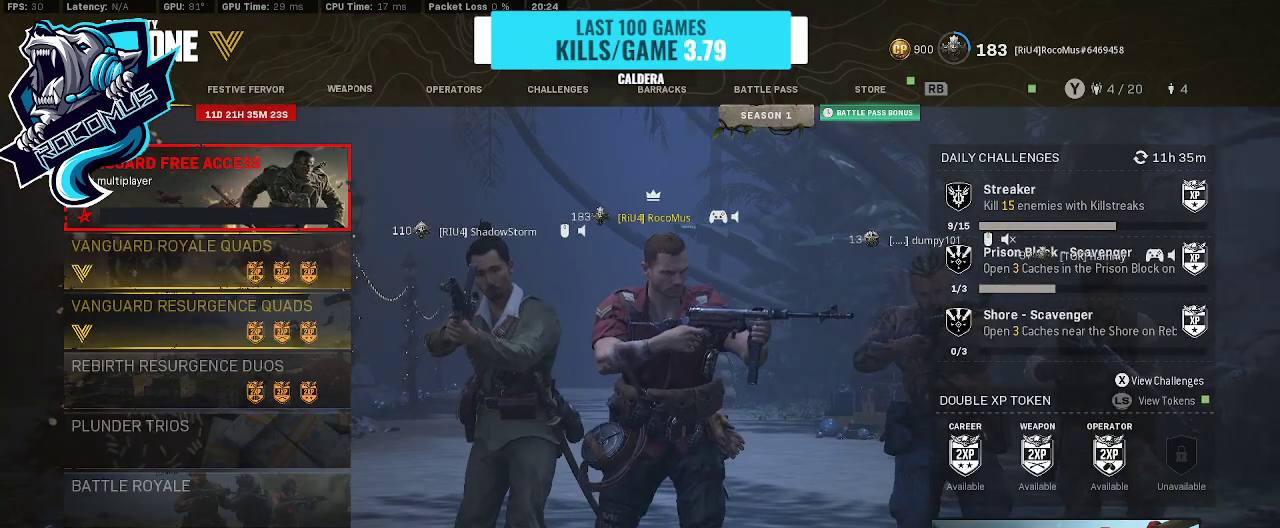
{"buttons": [], "left_stick": "center", "right_stick": "center", "events": [[267, "DPAD_DOWN", "down"], [367, "DPAD_DOWN", "up"]]}
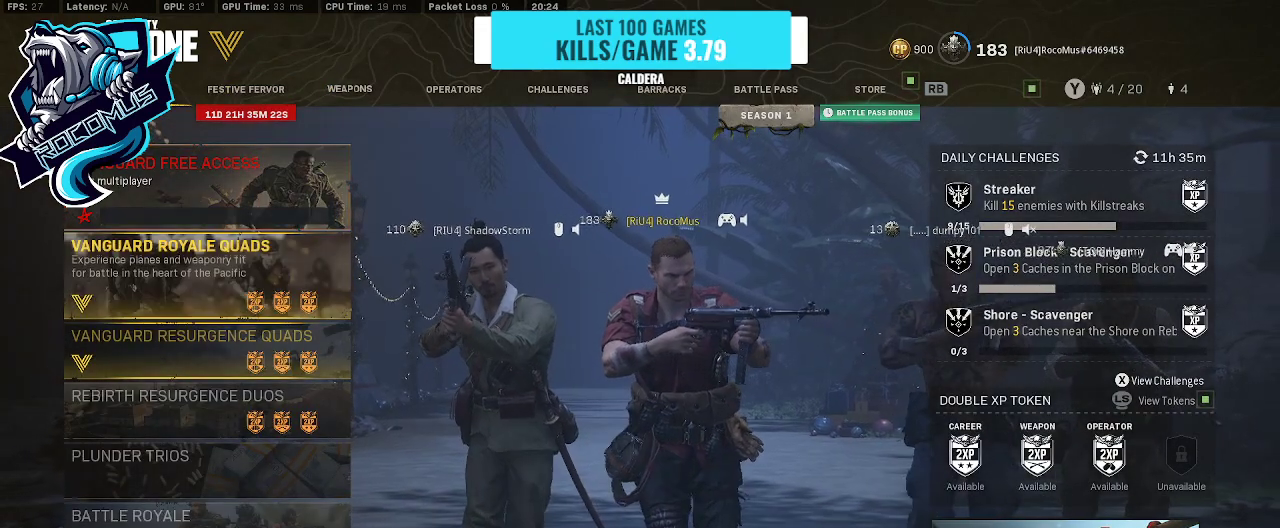
{"buttons": [], "left_stick": "center", "right_stick": "center", "events": [[133, "DPAD_DOWN", "down"], [267, "DPAD_DOWN", "up"], [400, "DPAD_DOWN", "down"], [500, "DPAD_DOWN", "up"]]}
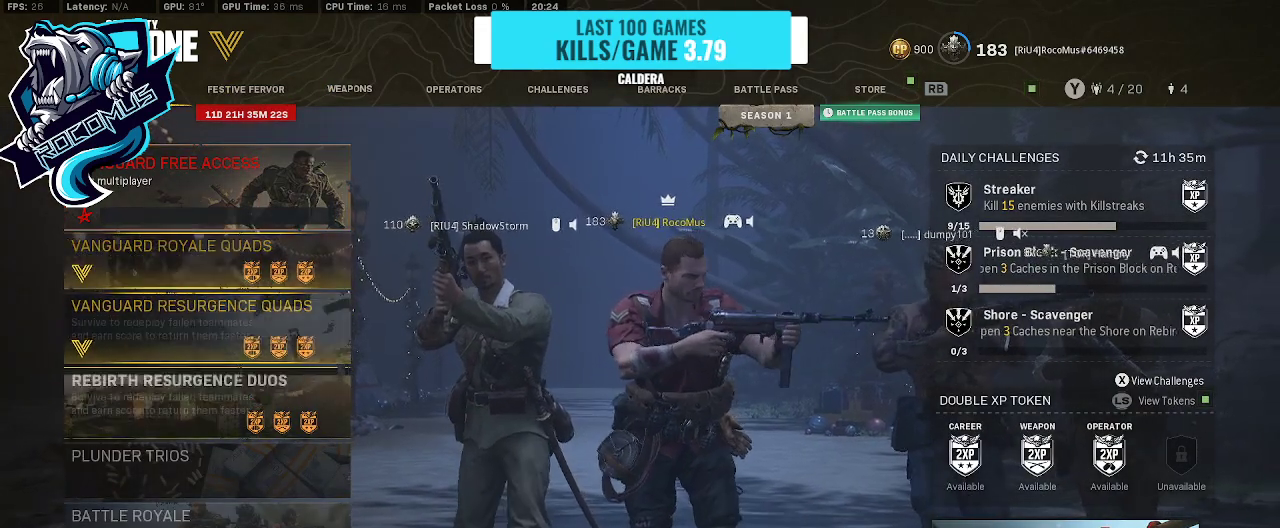
{"buttons": ["DPAD_UP"], "left_stick": "center", "right_stick": "center", "events": [[167, "DPAD_DOWN", "down"], [200, "DPAD_DOWN", "up"], [333, "DPAD_UP", "down"]]}
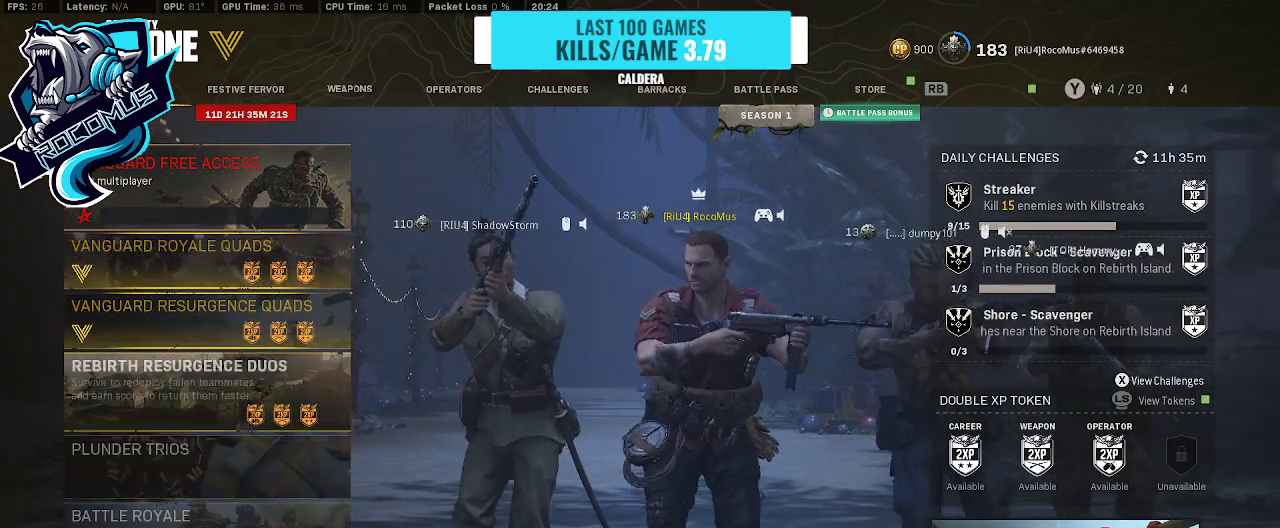
{"buttons": ["CROSS"], "left_stick": "center", "right_stick": "center", "events": [[67, "DPAD_UP", "up"], [100, "DPAD_UP", "down"], [200, "DPAD_UP", "up"], [433, "CROSS", "down"]]}
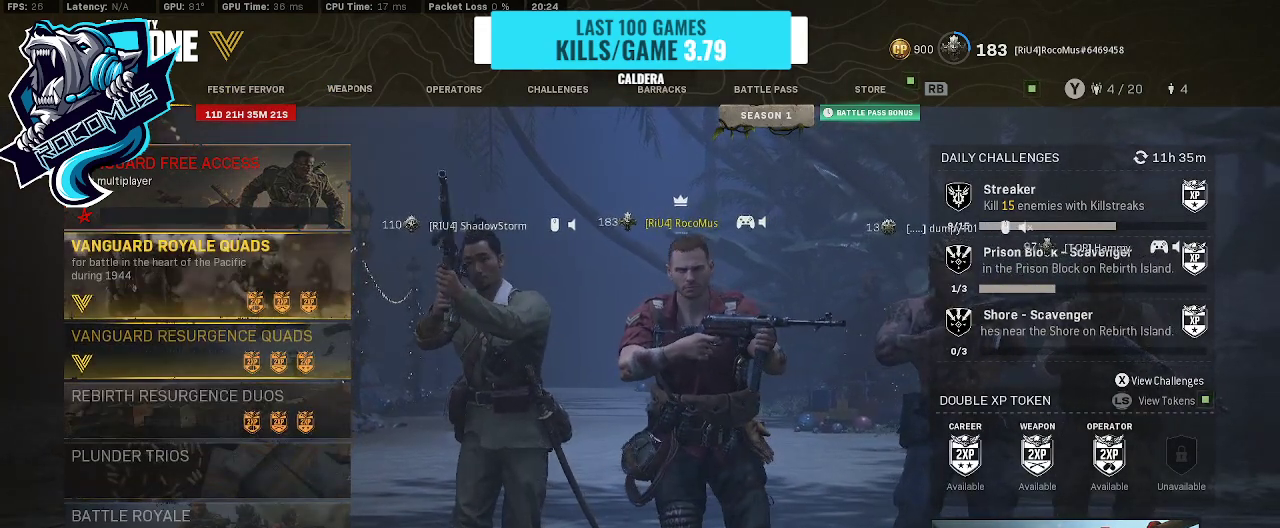
{"buttons": [], "left_stick": "center", "right_stick": "center", "events": [[67, "CROSS", "up"]]}